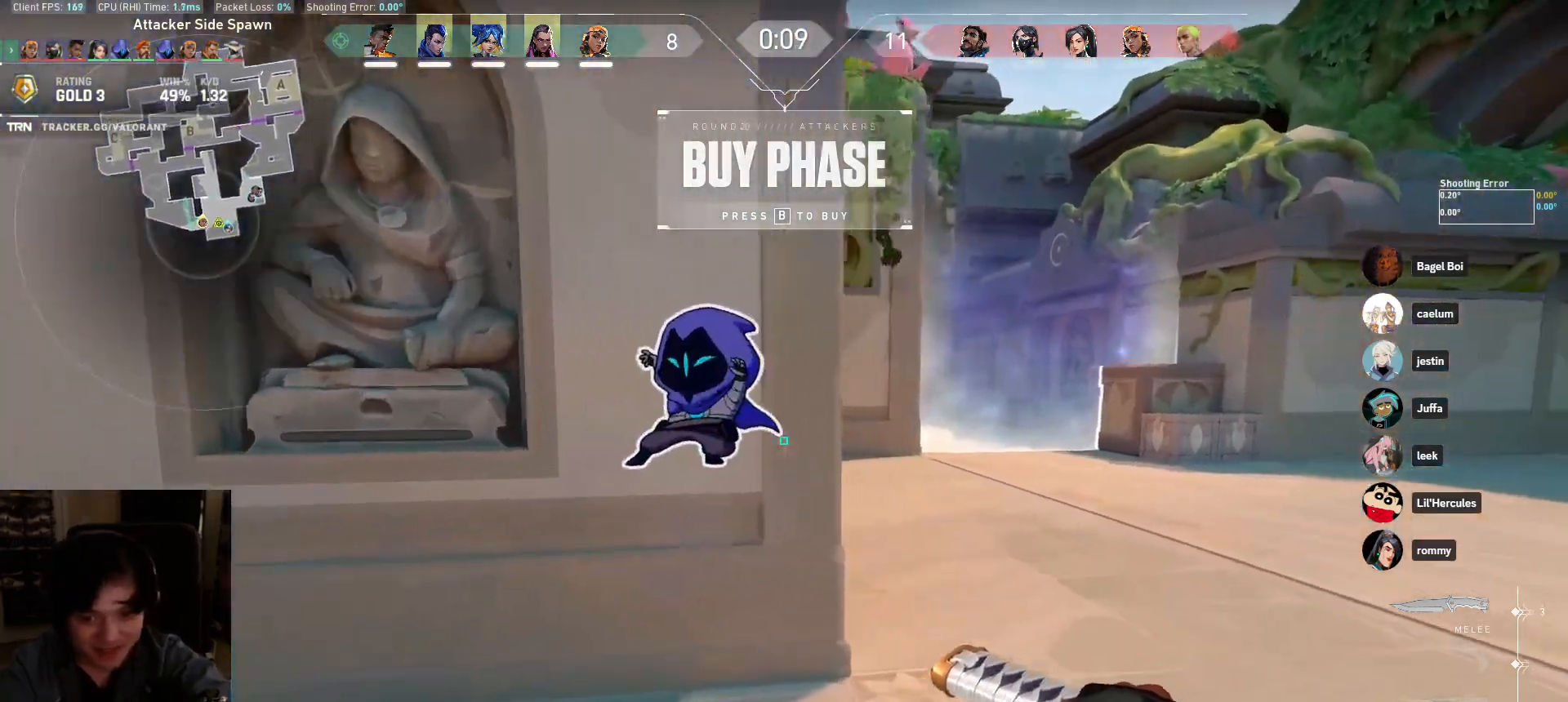
Gameplay with keyboard and mouse; each line is a JSON object with the keys and mouse buttons held at the frame after it. "events" lists presses ("down") and releases ("up") of "a", "ctrl", "d", "e", "q", "s", "shift", "space", "w", "mouse_left", "mouse_wheel", "mouse_right", "mouse_mb4" and "mouse_mb5" between this image and that frame as [ms after this image, input, new state], when the widget could be followed in between. "mouse_left", "mouse_wheel", "mouse_right", "mouse_mb4", "mouse_mb5" = the "left", "wheel", "right", "mb4", "mb5" buttons of the "mouse" list. No other keys are recorded. "wheel" means that the mouse wheel is clicked or scrolled. Mouse movement is not recorded.
{"keys": ["d", "w"], "mouse": ["left"], "events": [[33, "d", "up"], [267, "d", "down"], [267, "mouse_left", "down"]]}
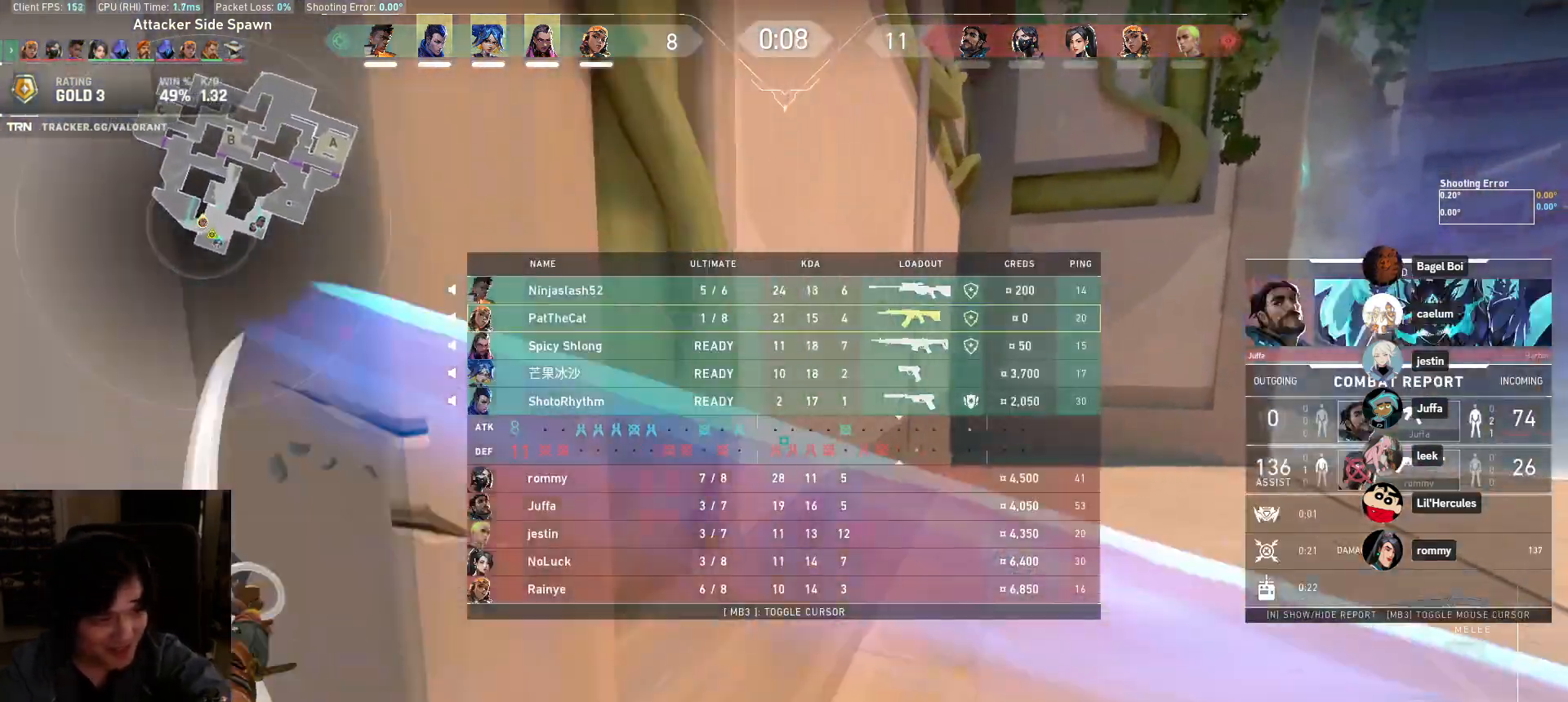
{"keys": ["d", "w"], "mouse": ["left"], "events": []}
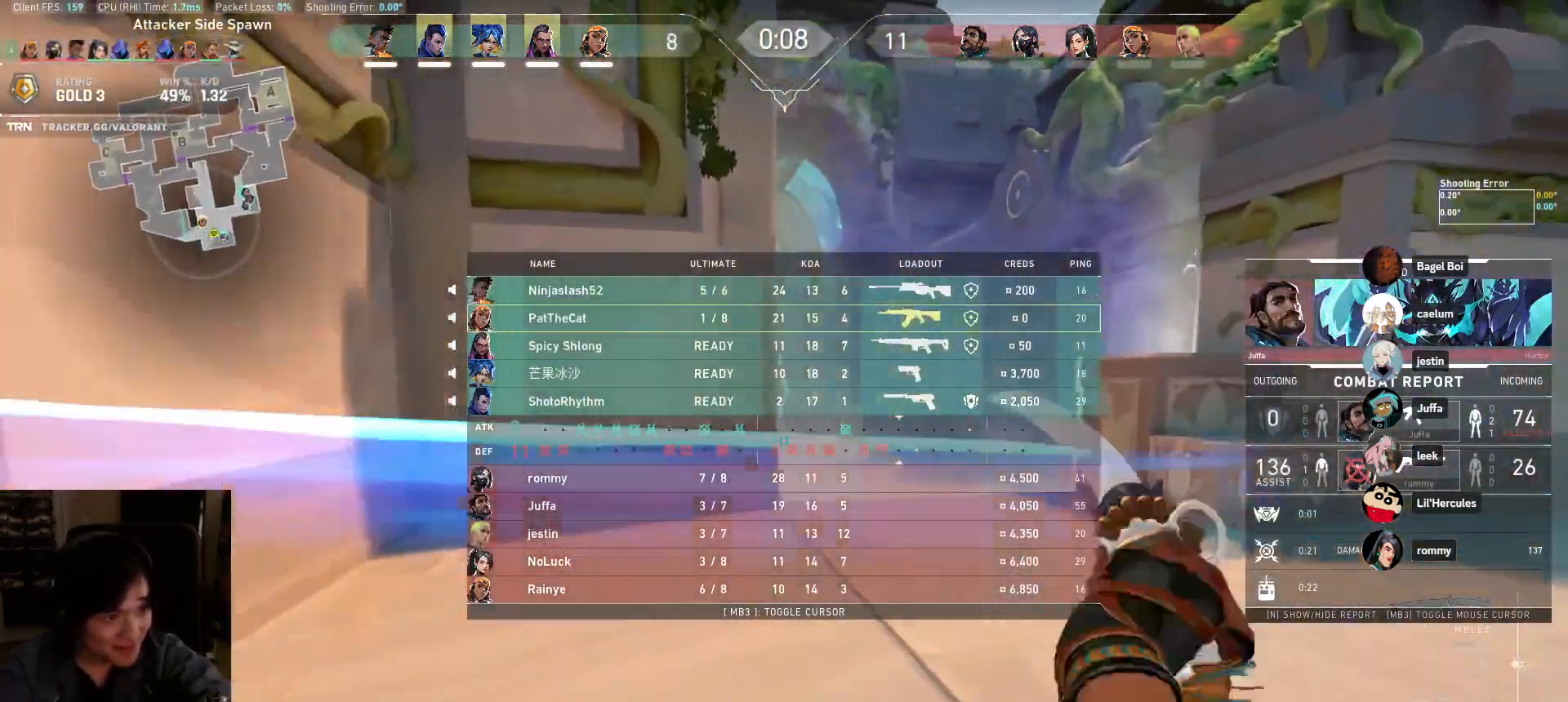
{"keys": ["w"], "mouse": [], "events": [[400, "d", "up"], [467, "mouse_left", "up"]]}
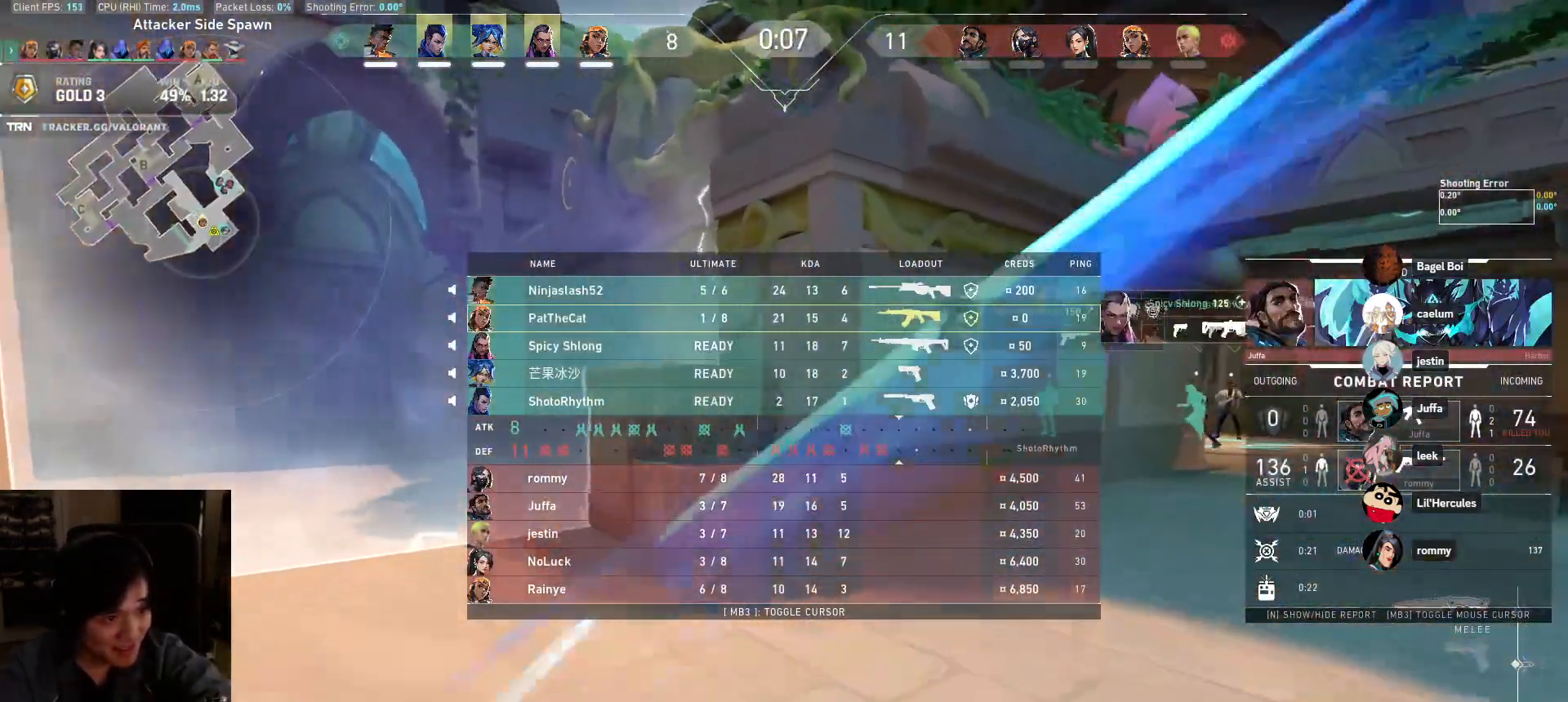
{"keys": ["d", "w"], "mouse": [], "events": [[433, "d", "down"]]}
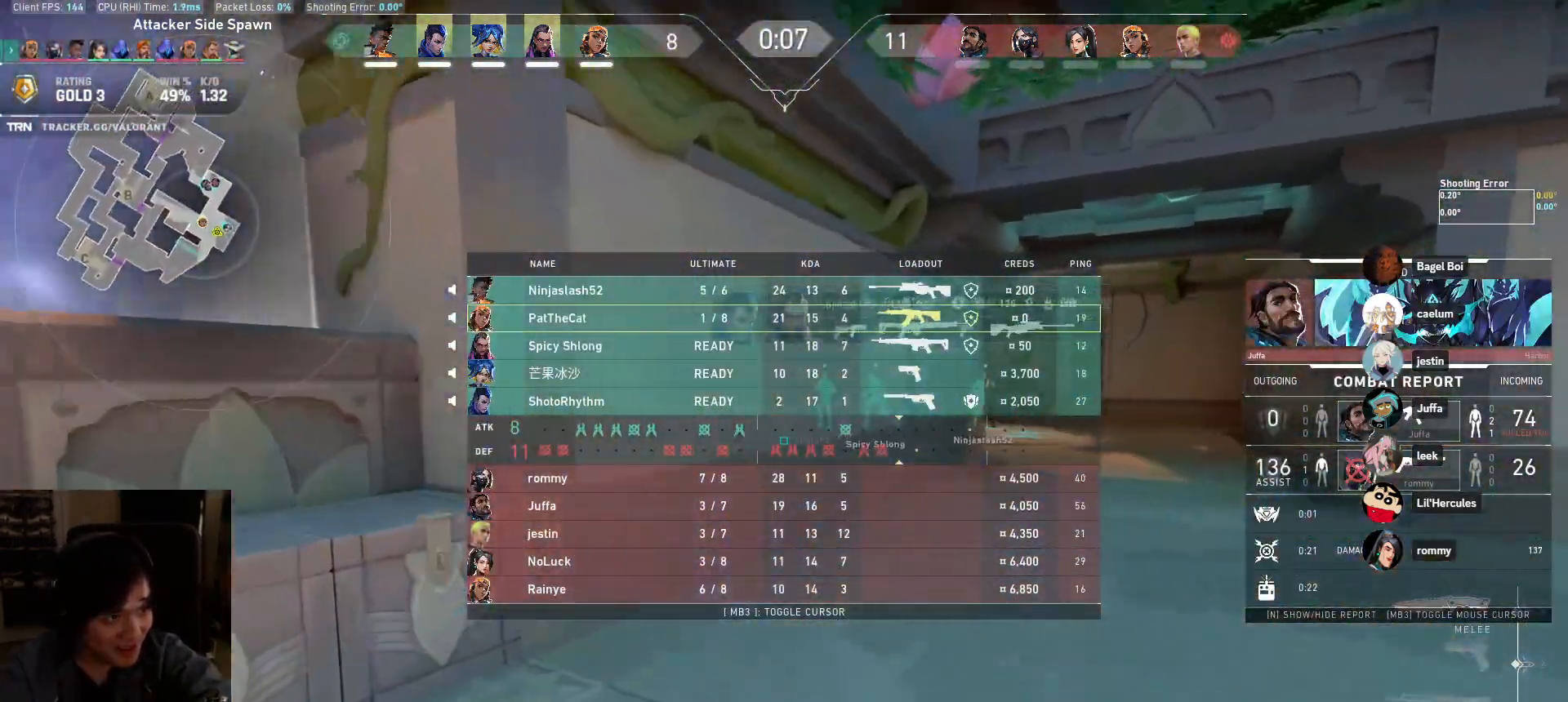
{"keys": ["w"], "mouse": [], "events": [[17, "d", "up"]]}
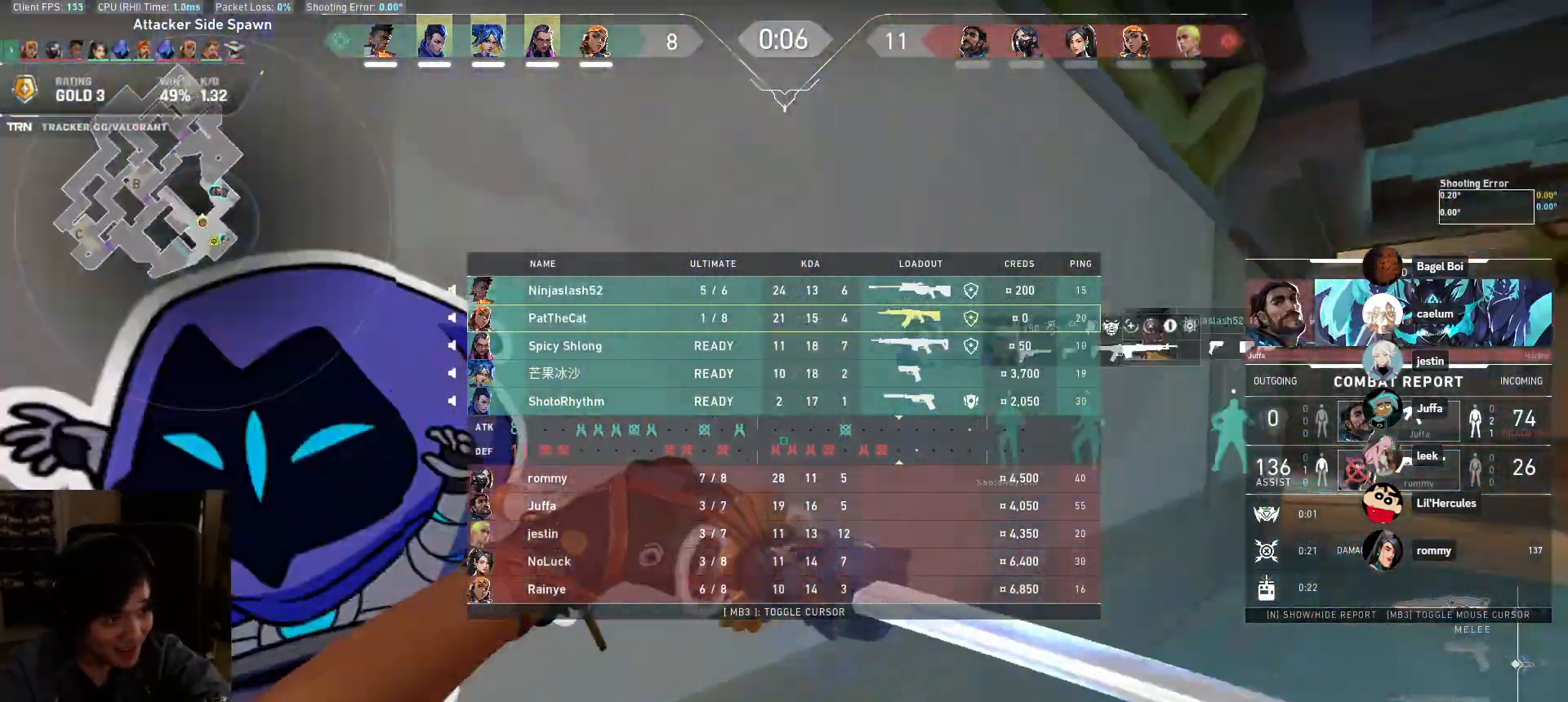
{"keys": ["d", "w"], "mouse": ["left"], "events": [[33, "d", "down"], [133, "mouse_left", "down"]]}
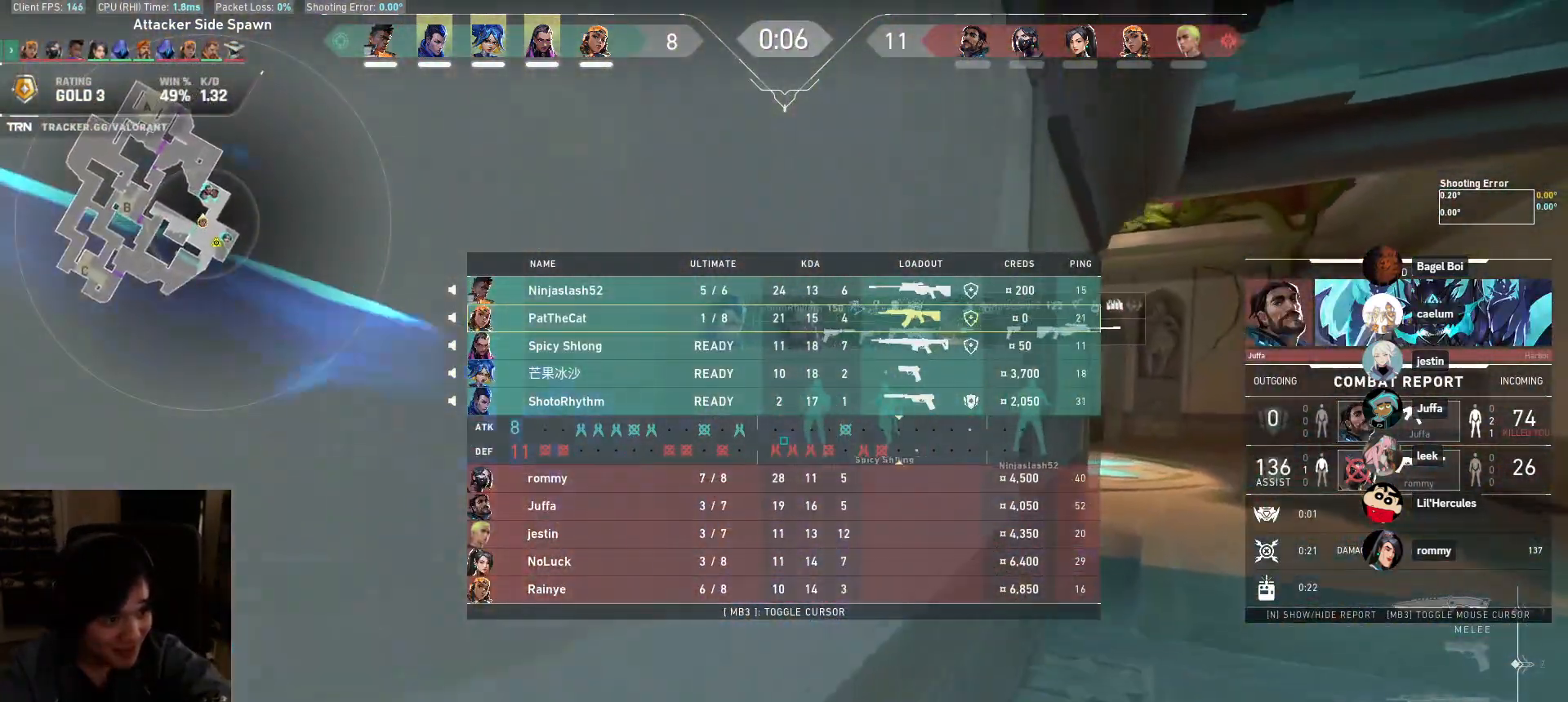
{"keys": ["d", "w"], "mouse": ["right"], "events": [[133, "mouse_left", "up"], [383, "mouse_right", "down"]]}
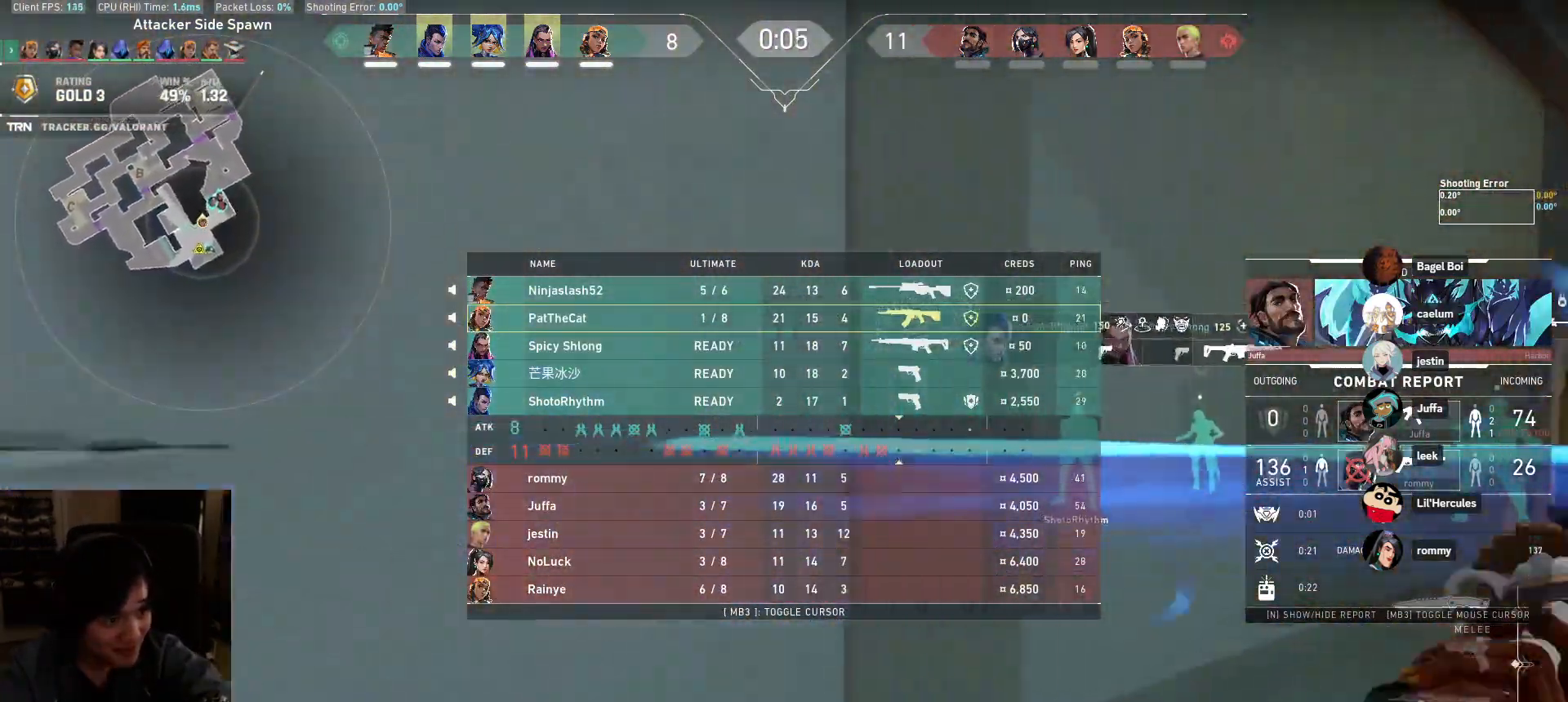
{"keys": ["d"], "mouse": [], "events": [[283, "w", "up"], [400, "mouse_right", "up"]]}
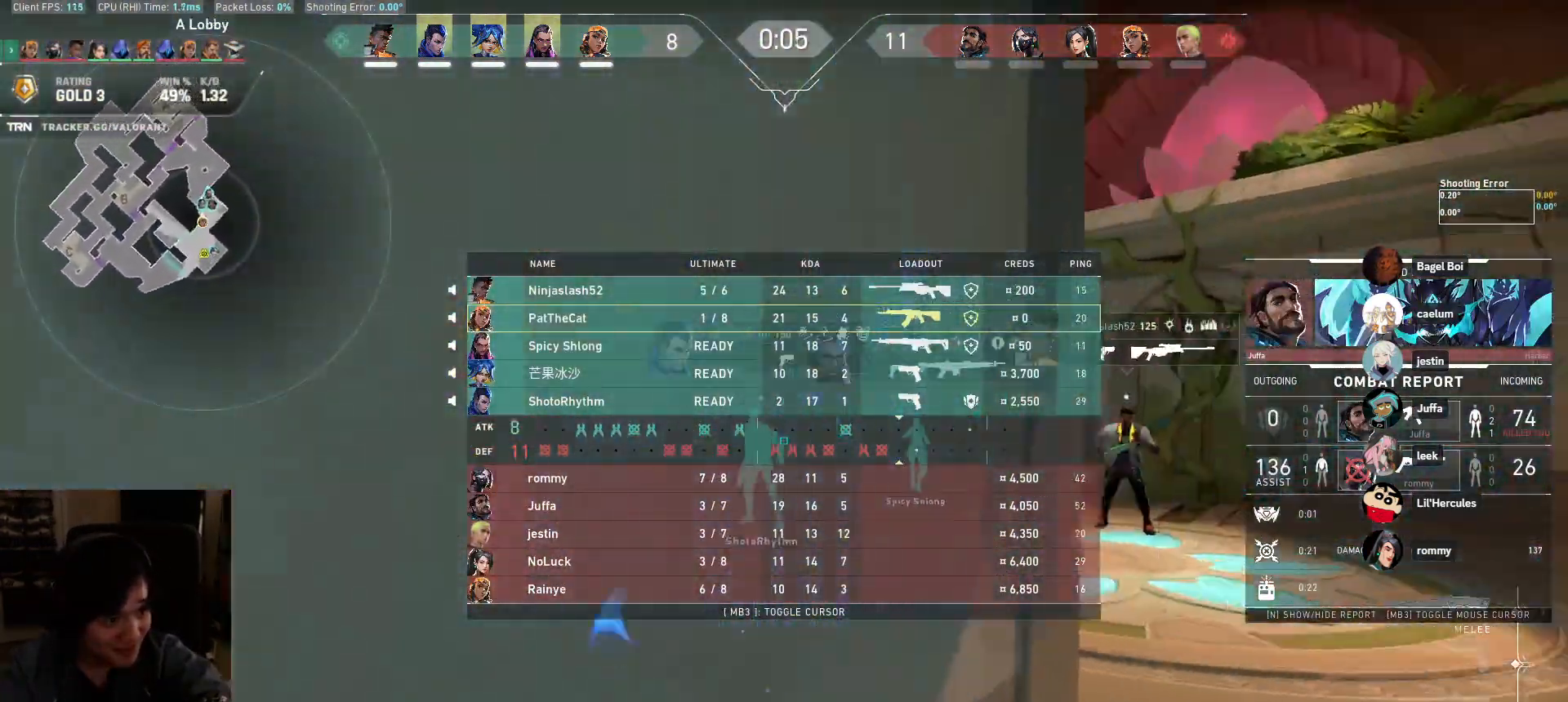
{"keys": ["w"], "mouse": [], "events": [[133, "w", "down"], [383, "d", "up"]]}
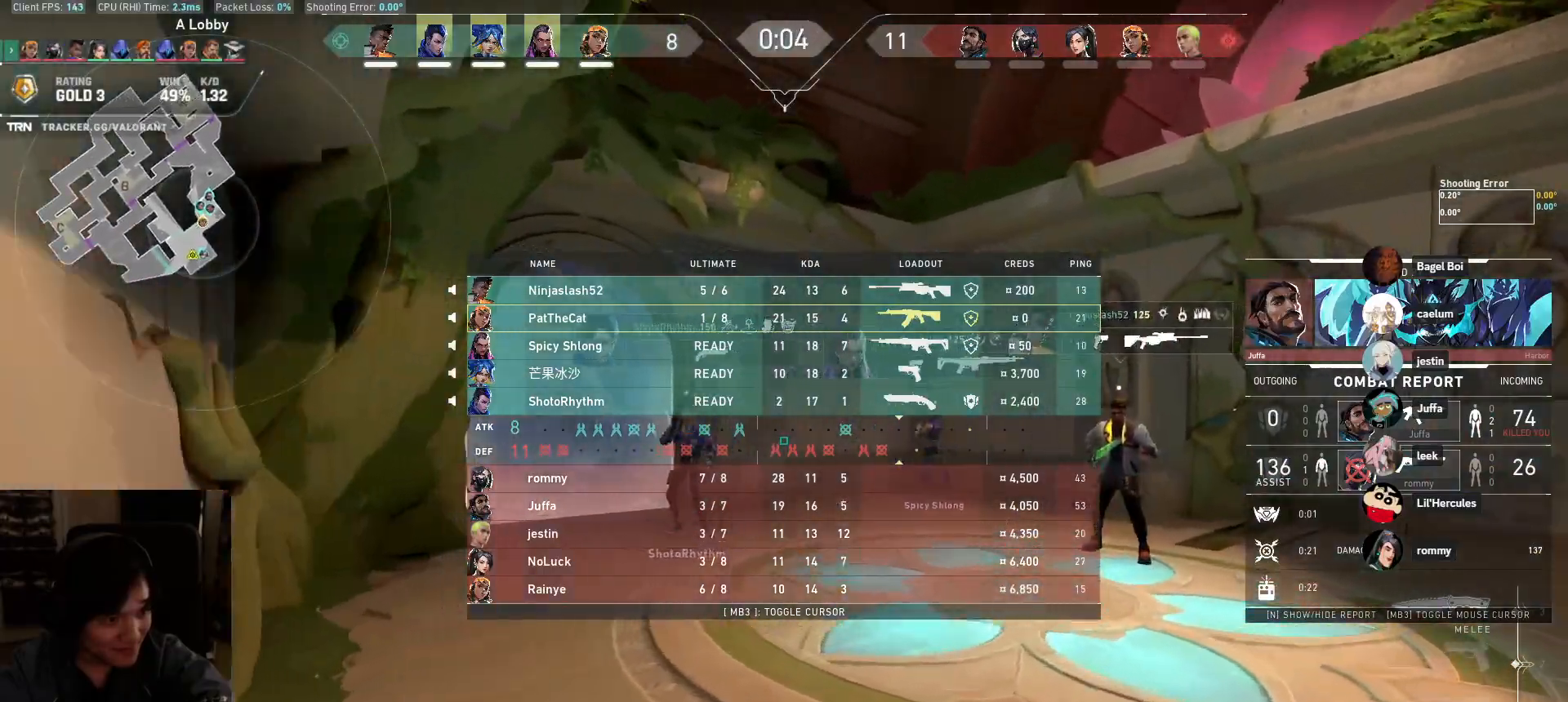
{"keys": ["w"], "mouse": [], "events": [[383, "mouse_right", "down"], [467, "mouse_right", "up"]]}
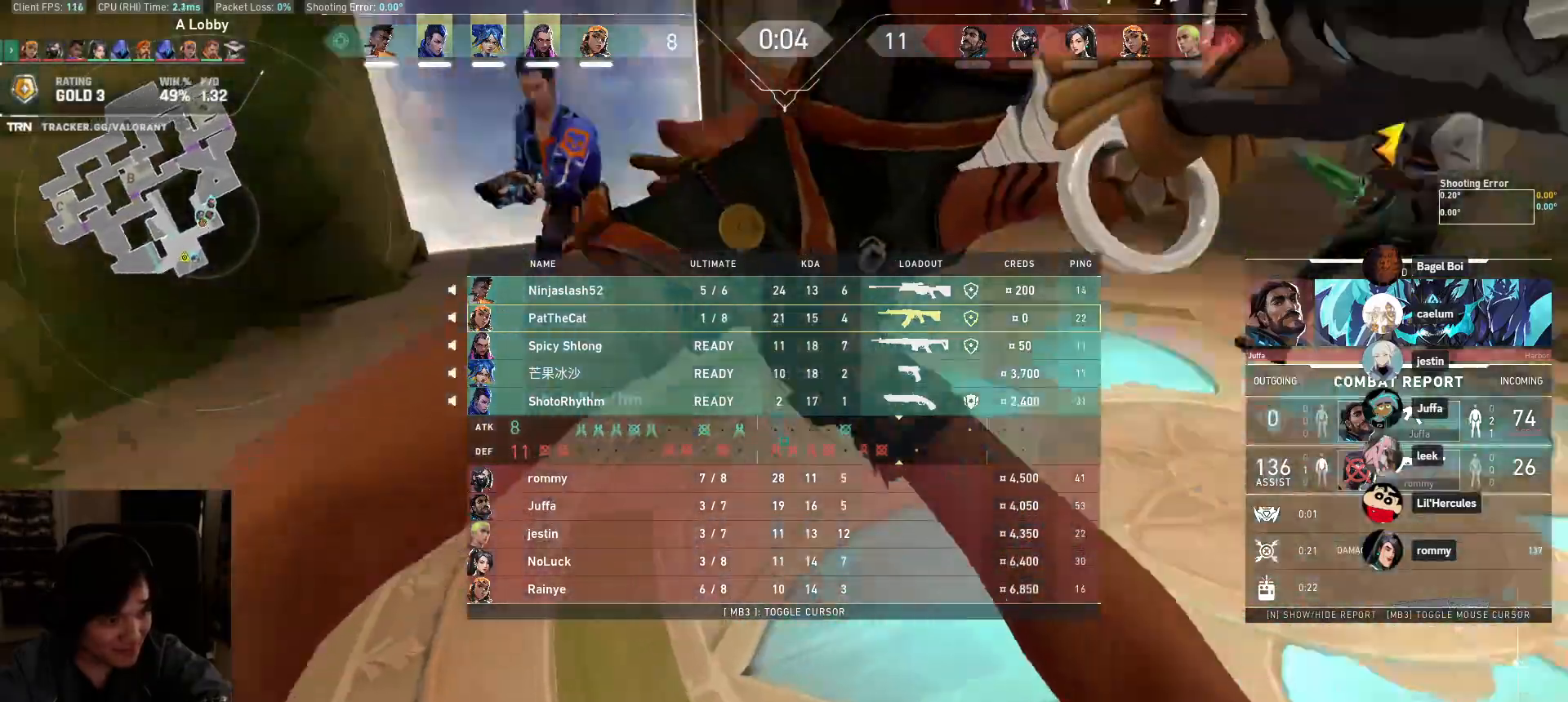
{"keys": ["w"], "mouse": [], "events": []}
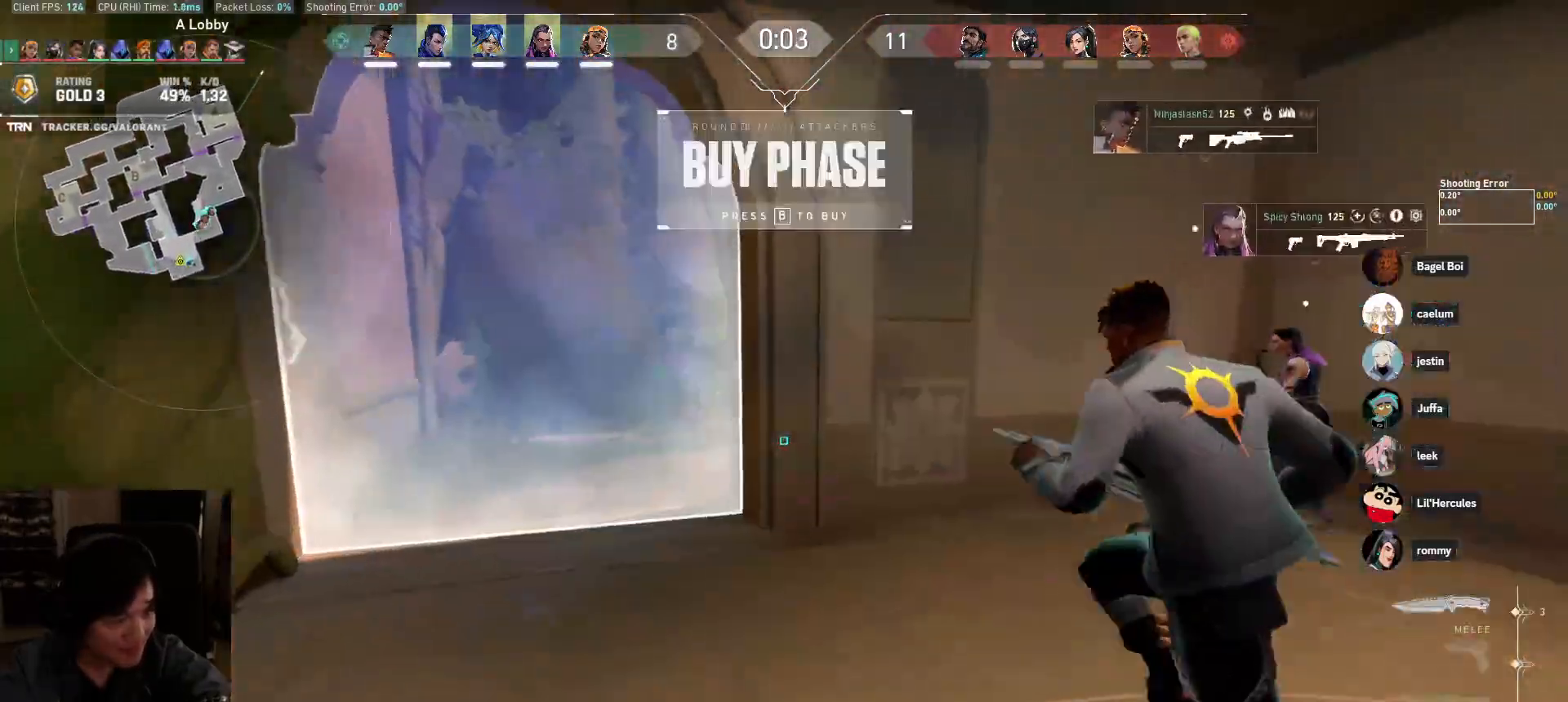
{"keys": ["w"], "mouse": [], "events": []}
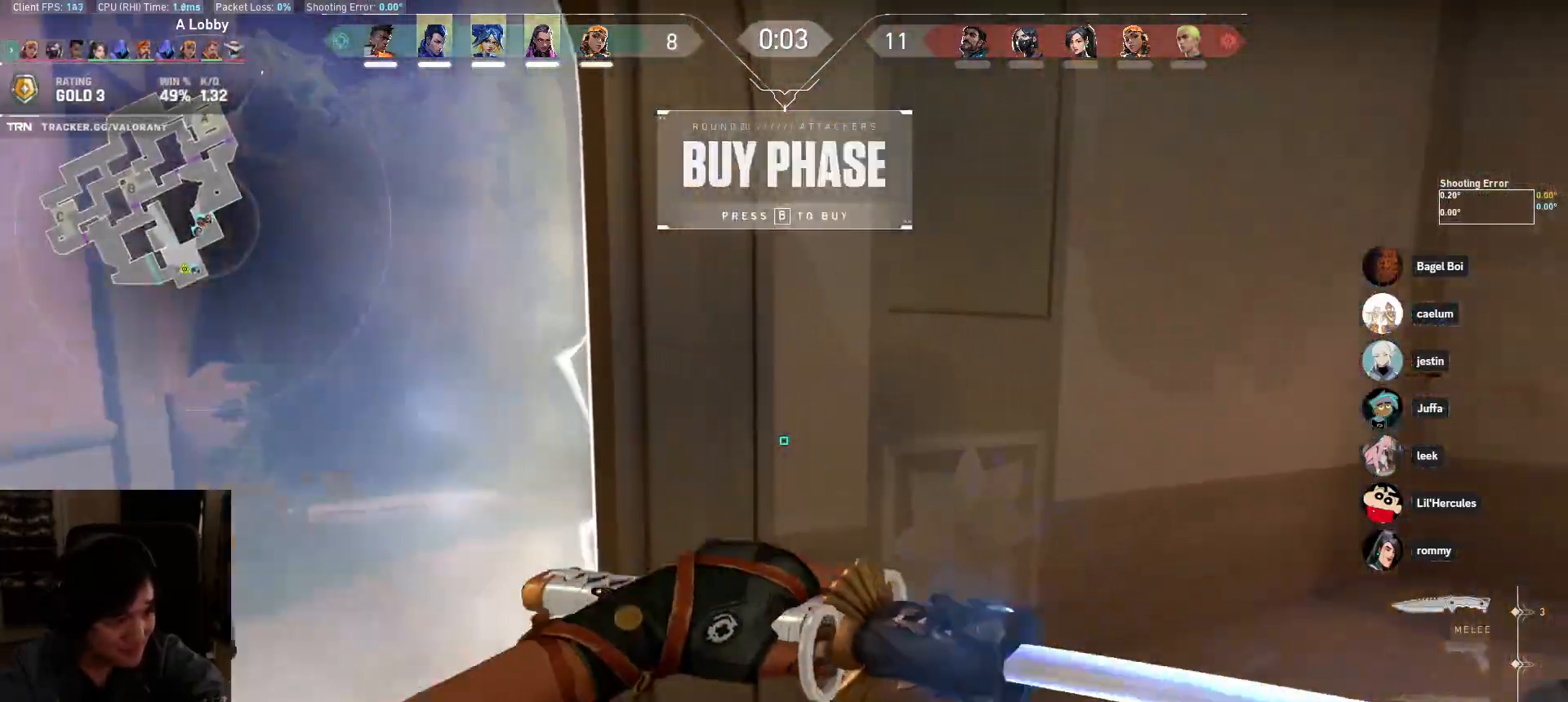
{"keys": ["s"], "mouse": ["left"], "events": [[117, "mouse_left", "down"], [133, "a", "down"], [217, "w", "up"], [317, "s", "down"], [417, "a", "up"]]}
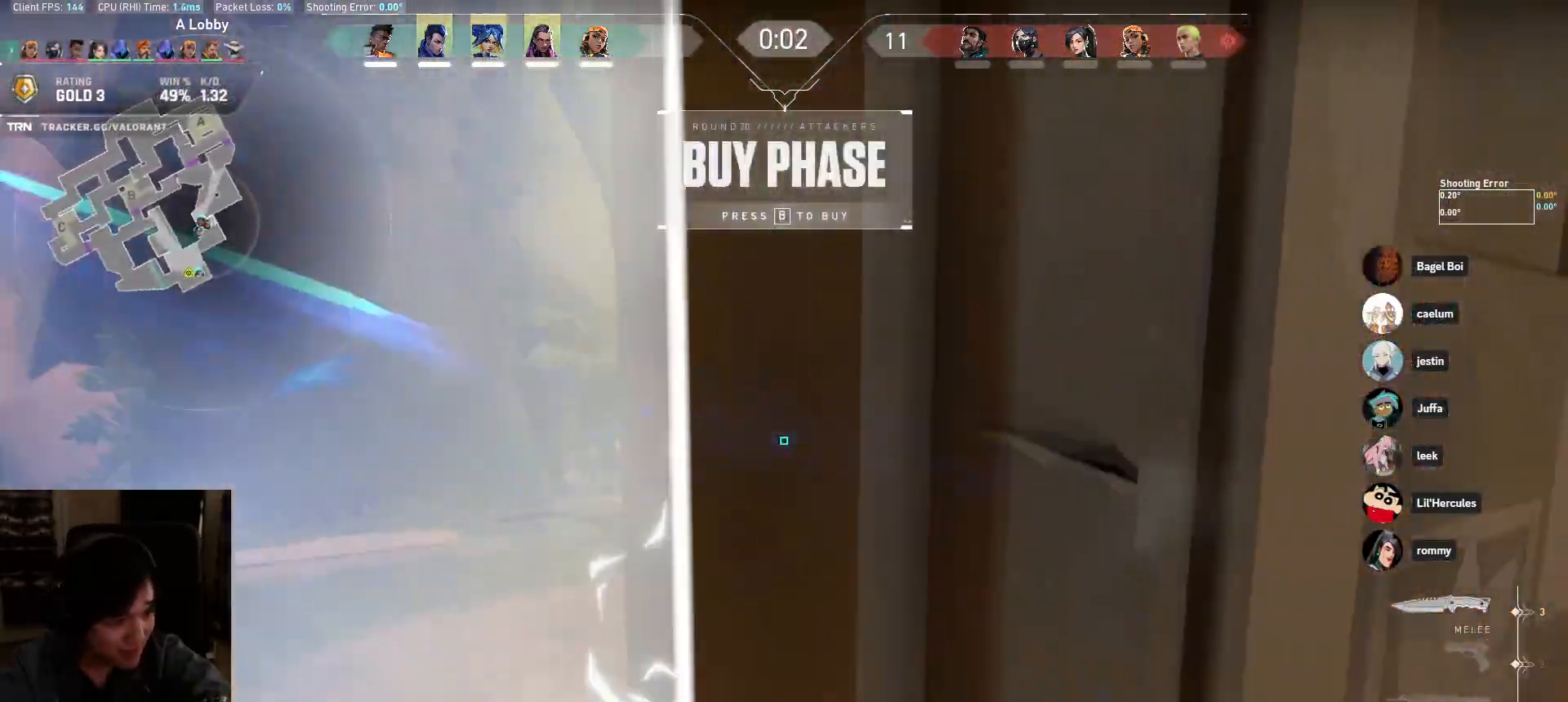
{"keys": ["s"], "mouse": ["left"], "events": []}
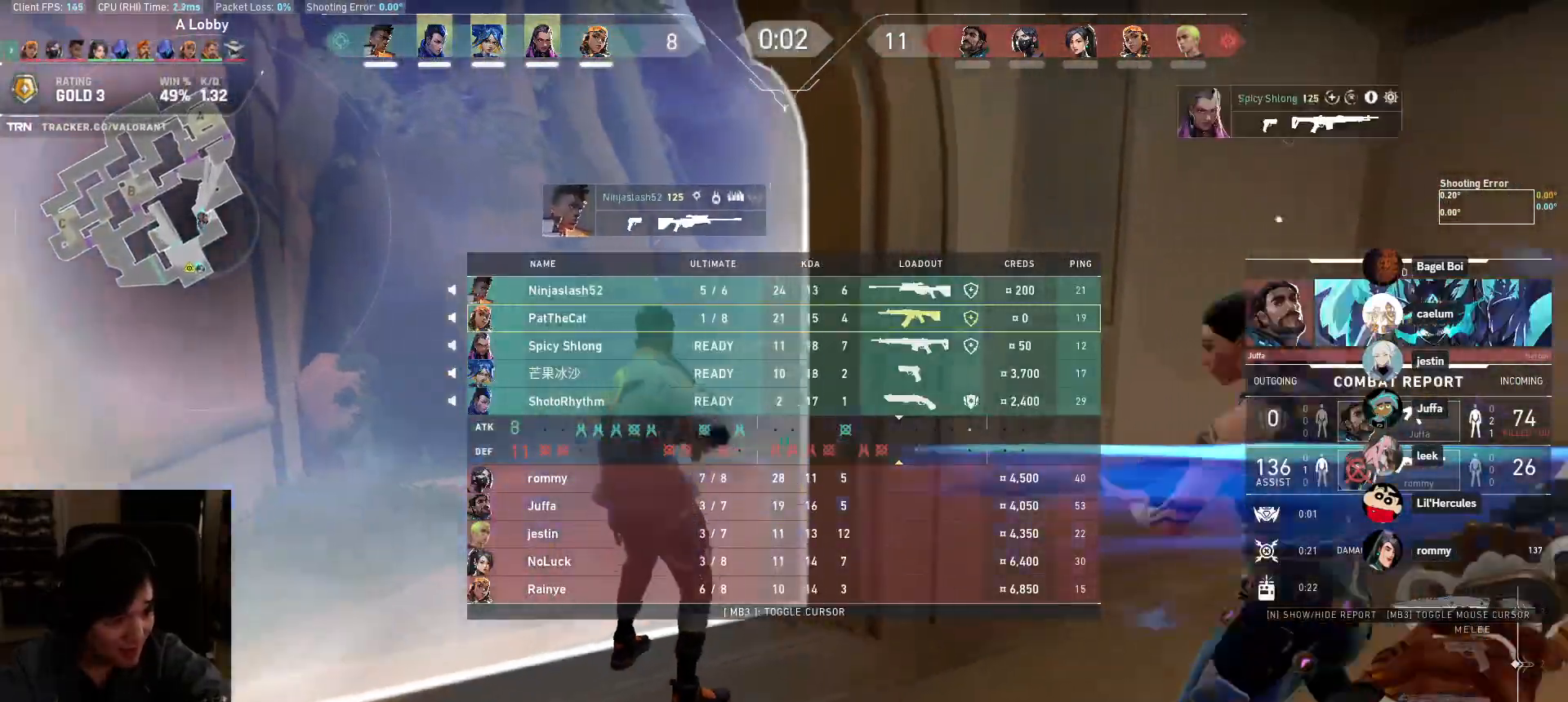
{"keys": [], "mouse": [], "events": [[133, "mouse_left", "up"], [433, "s", "up"]]}
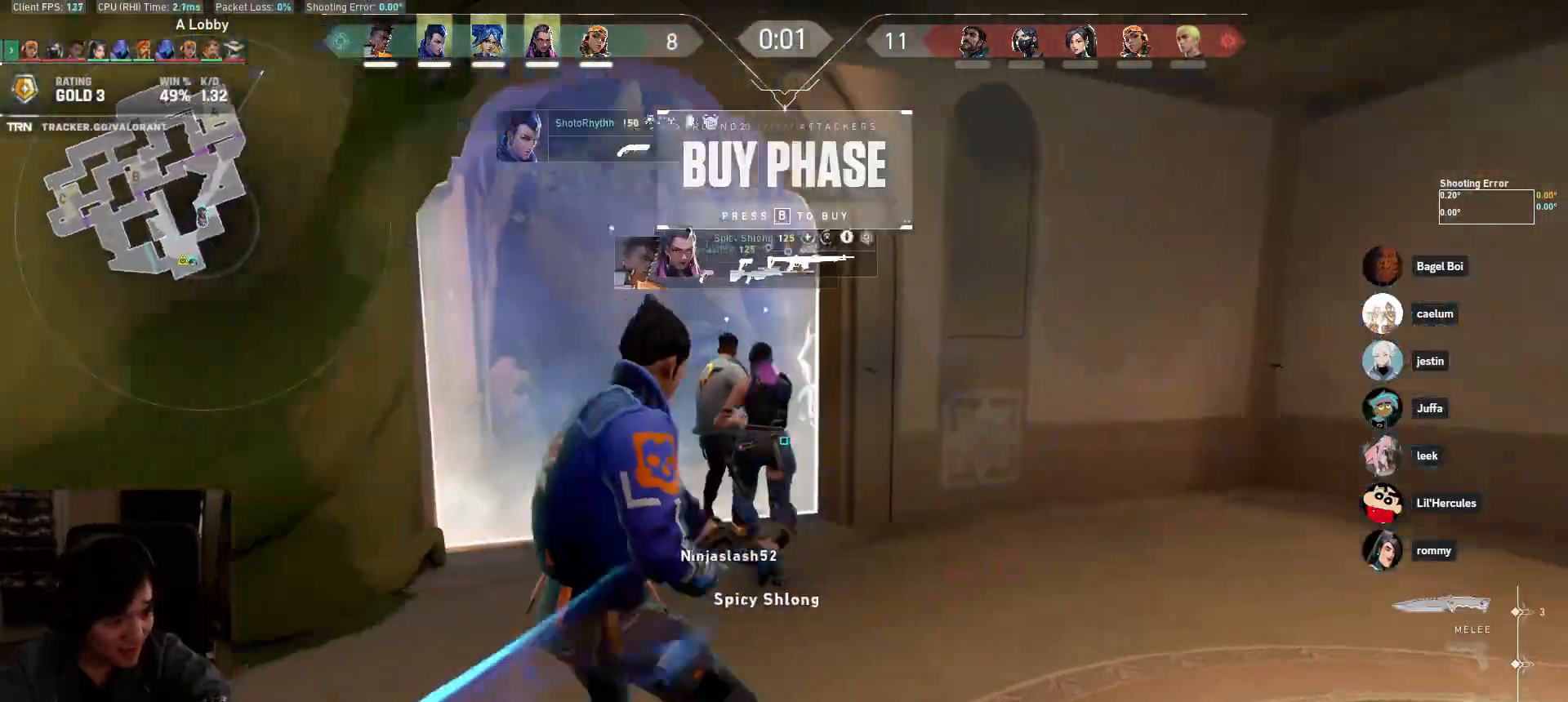
{"keys": [], "mouse": [], "events": [[17, "a", "down"], [400, "a", "up"]]}
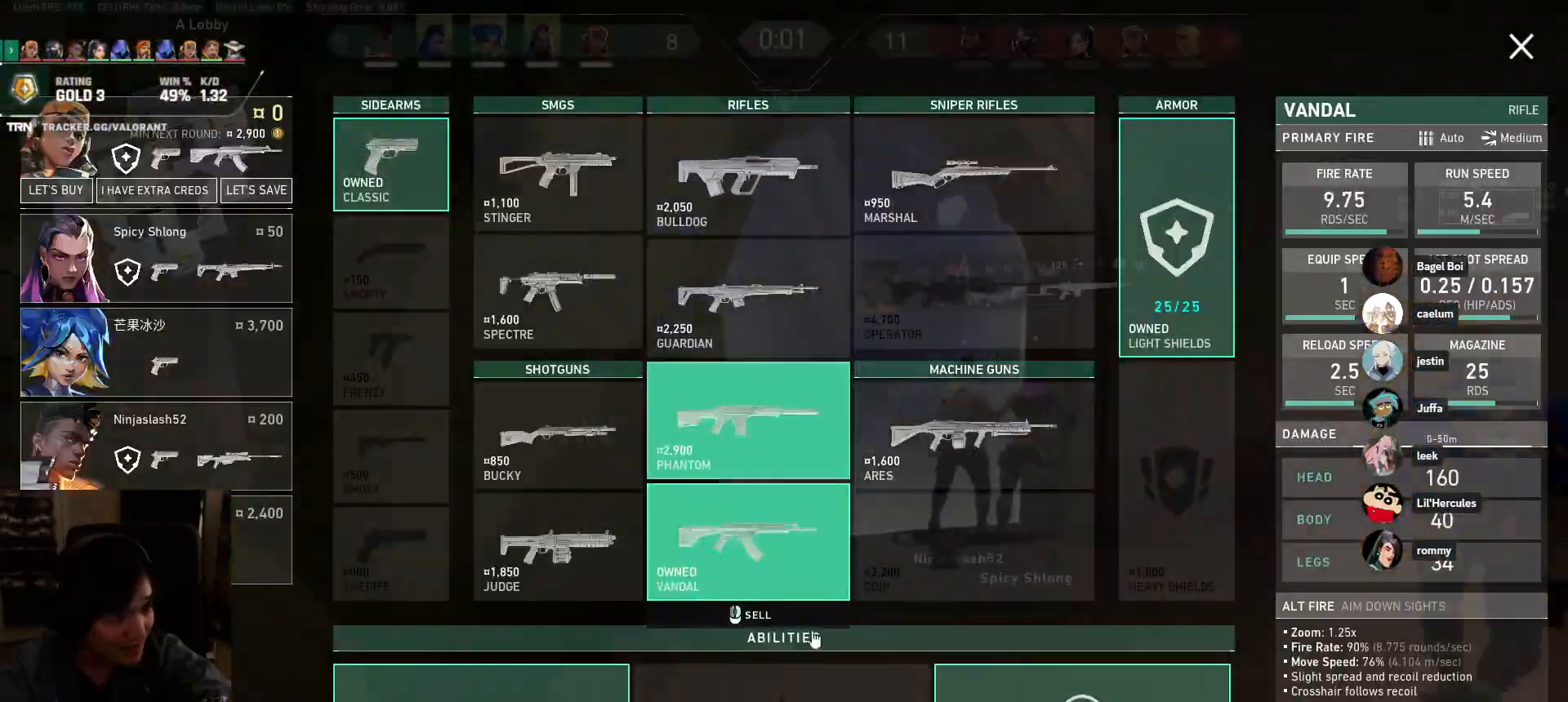
{"keys": ["w"], "mouse": [], "events": [[150, "w", "down"]]}
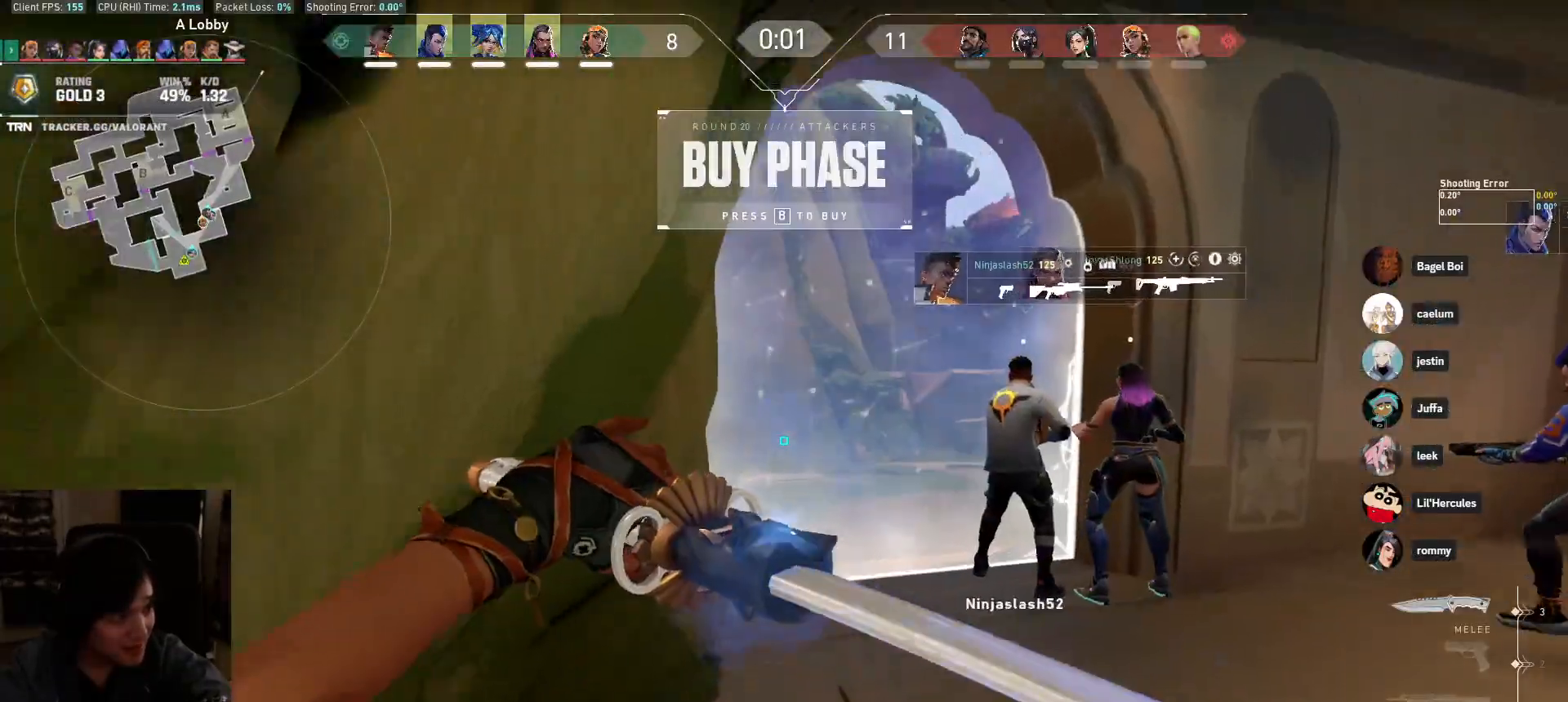
{"keys": ["a", "w"], "mouse": [], "events": [[500, "a", "down"]]}
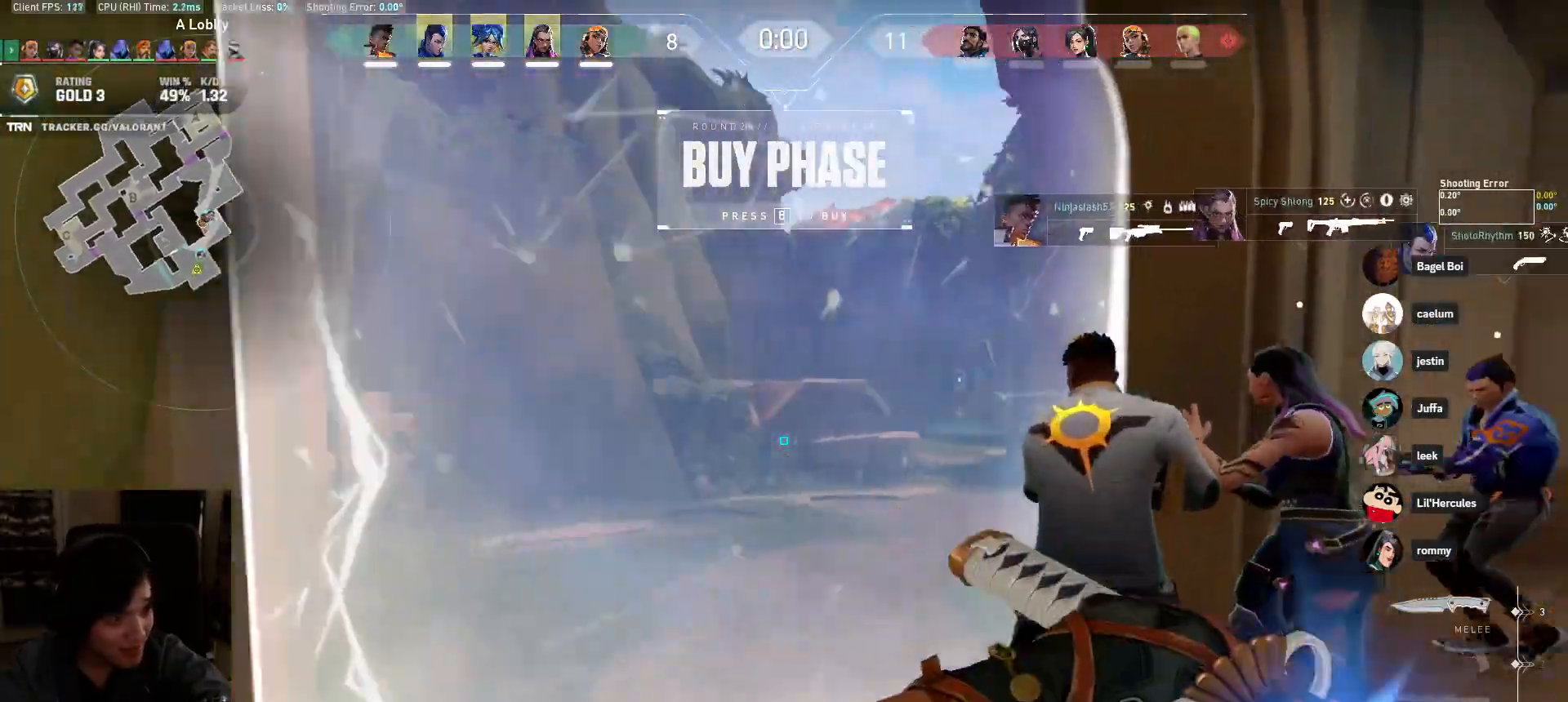
{"keys": ["a", "w"], "mouse": [], "events": []}
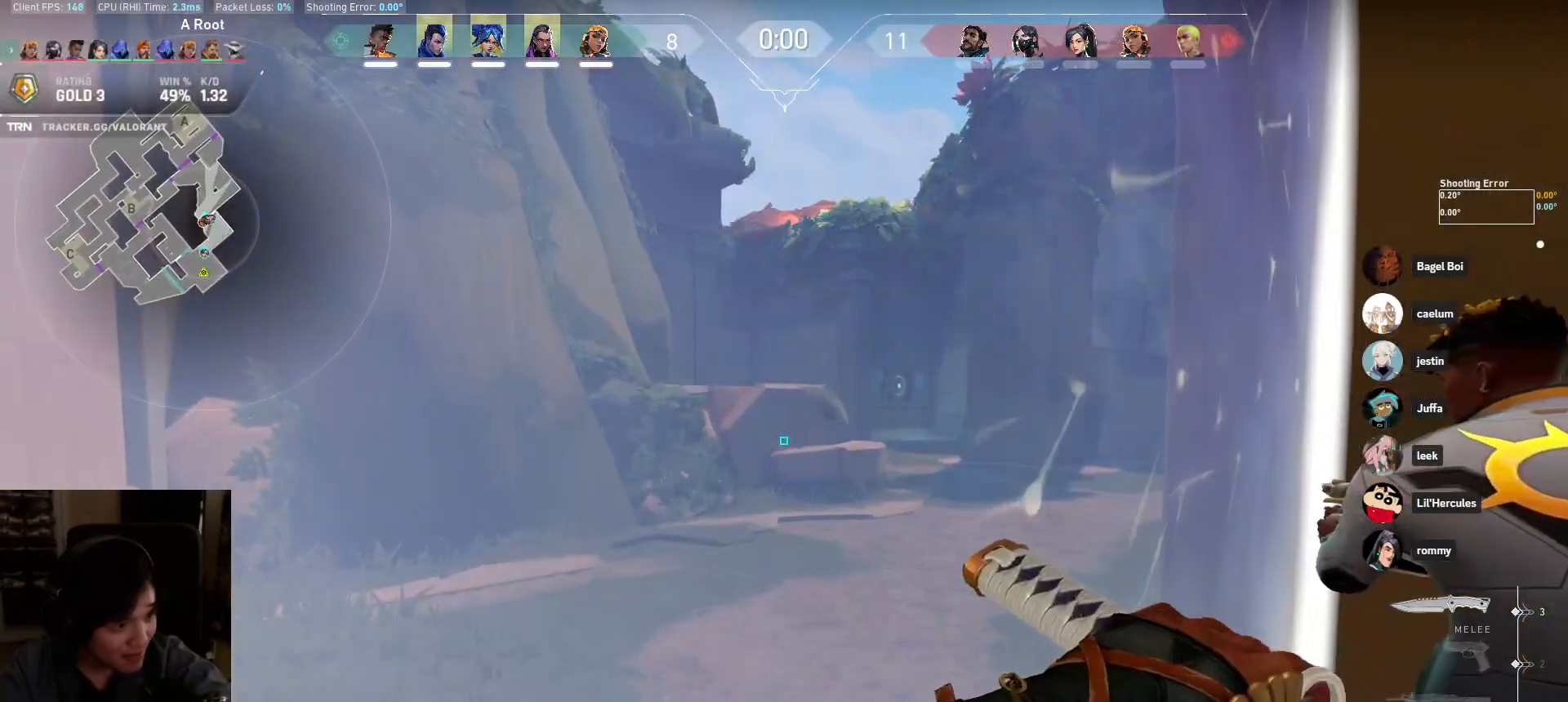
{"keys": ["w"], "mouse": [], "events": [[367, "a", "up"]]}
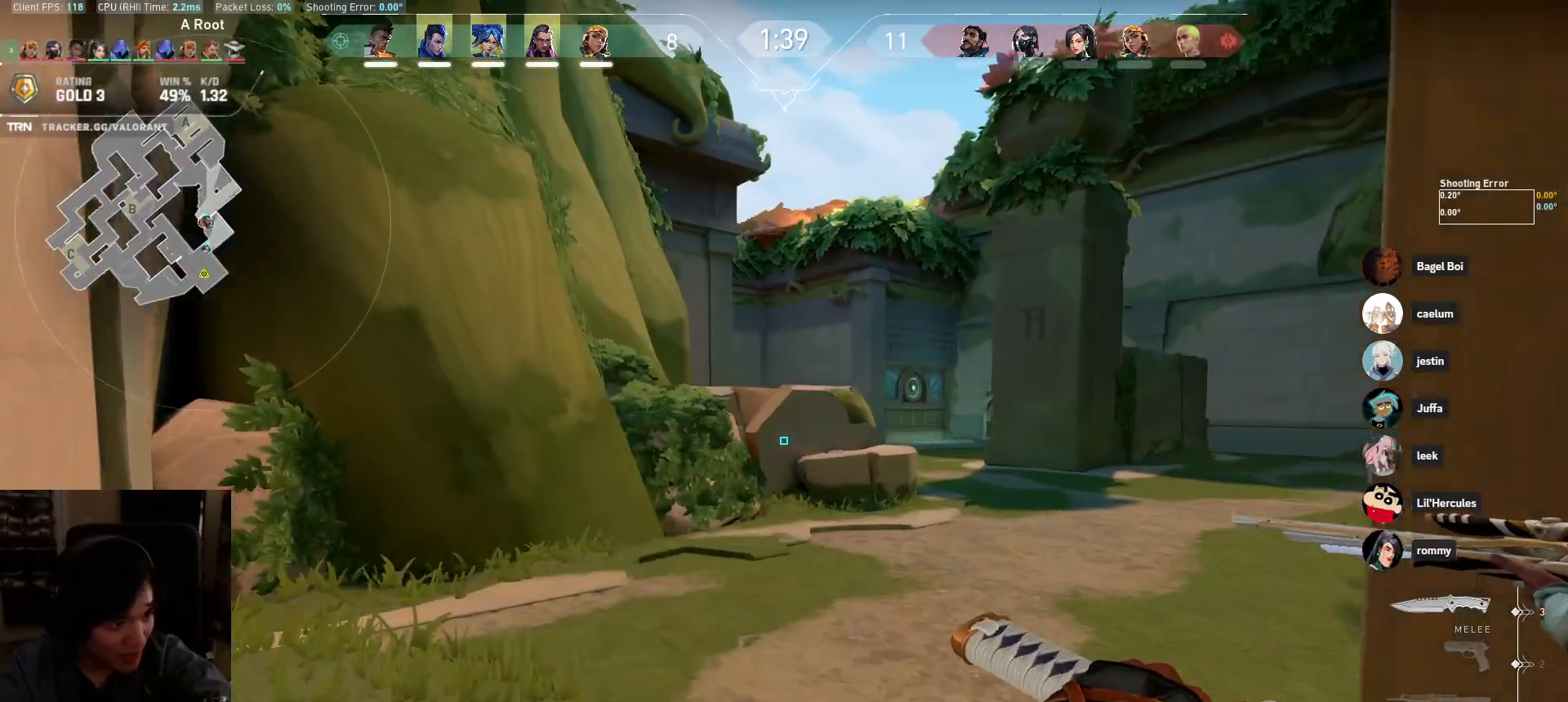
{"keys": ["w"], "mouse": [], "events": [[83, "a", "down"], [300, "a", "up"]]}
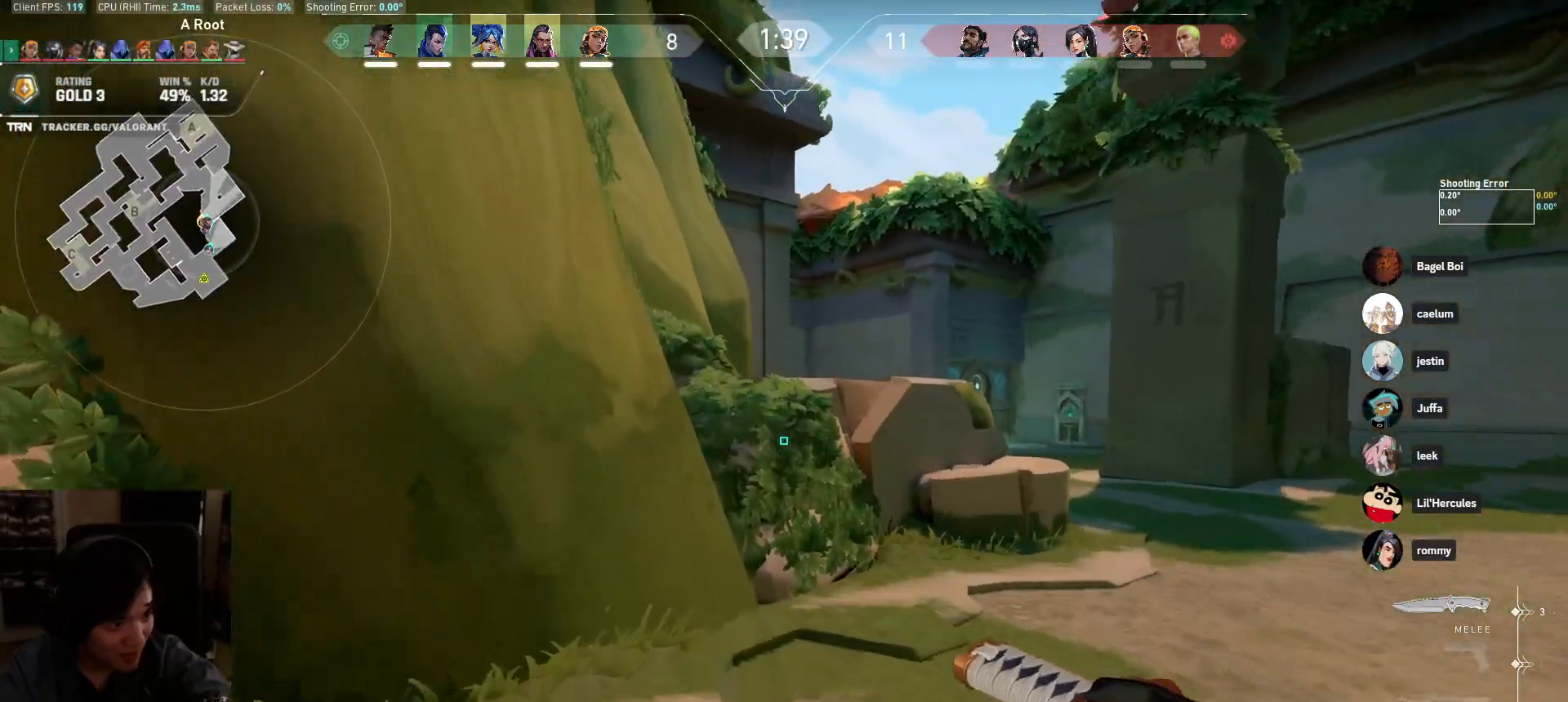
{"keys": ["d", "w"], "mouse": [], "events": [[400, "d", "down"]]}
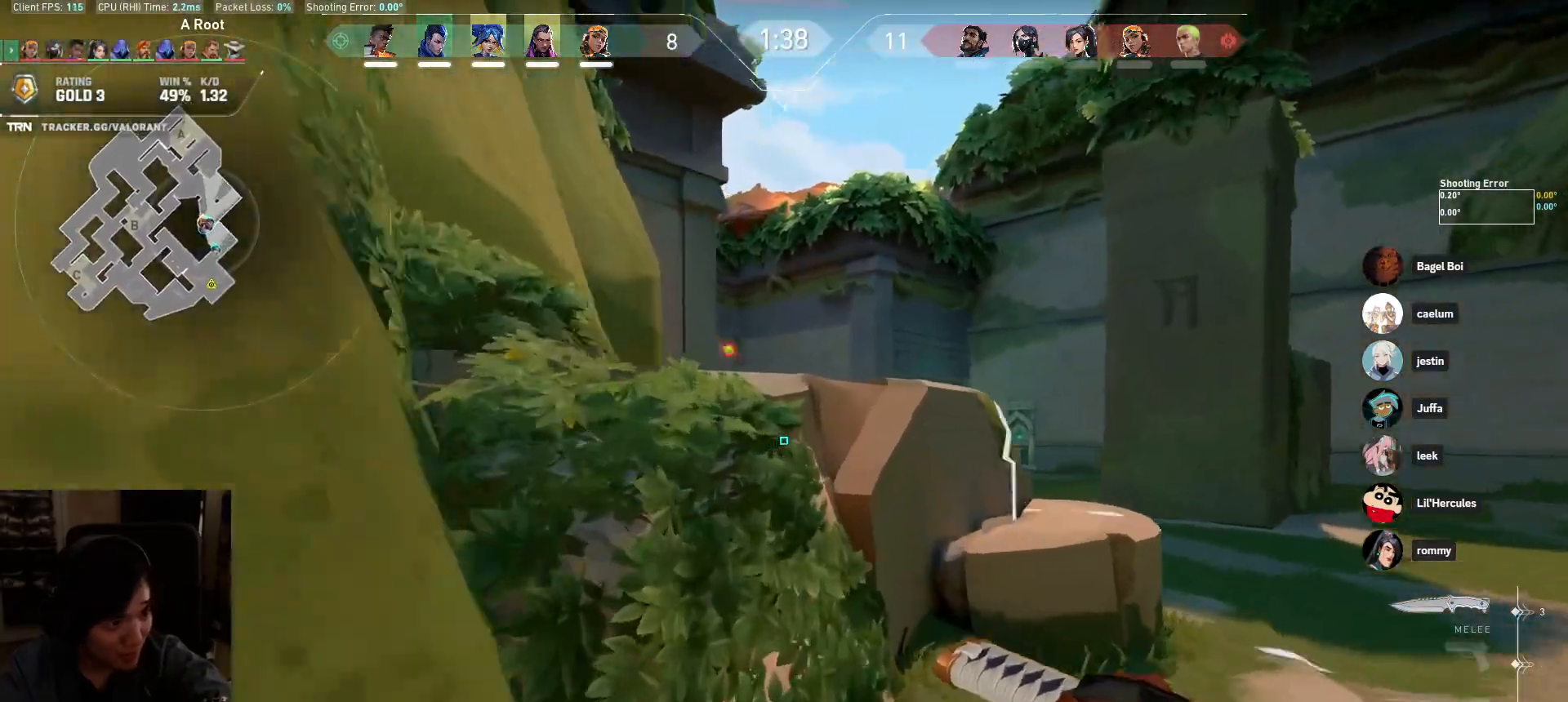
{"keys": ["a", "w"], "mouse": [], "events": [[100, "mouse_wheel", "down"], [167, "d", "up"], [333, "mouse_wheel", "up"], [367, "a", "down"]]}
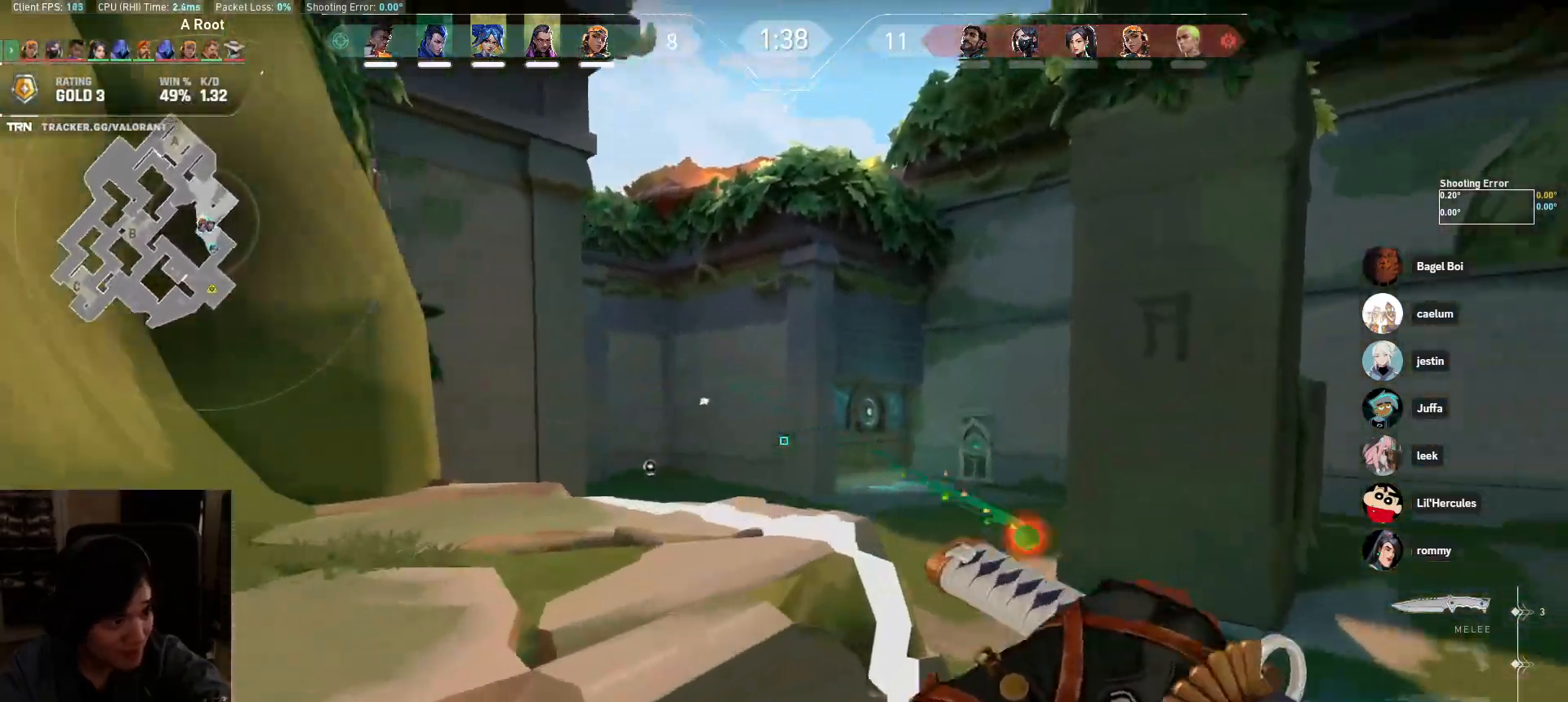
{"keys": ["w"], "mouse": [], "events": [[167, "mouse_wheel", "down"], [350, "mouse_wheel", "up"], [450, "a", "up"]]}
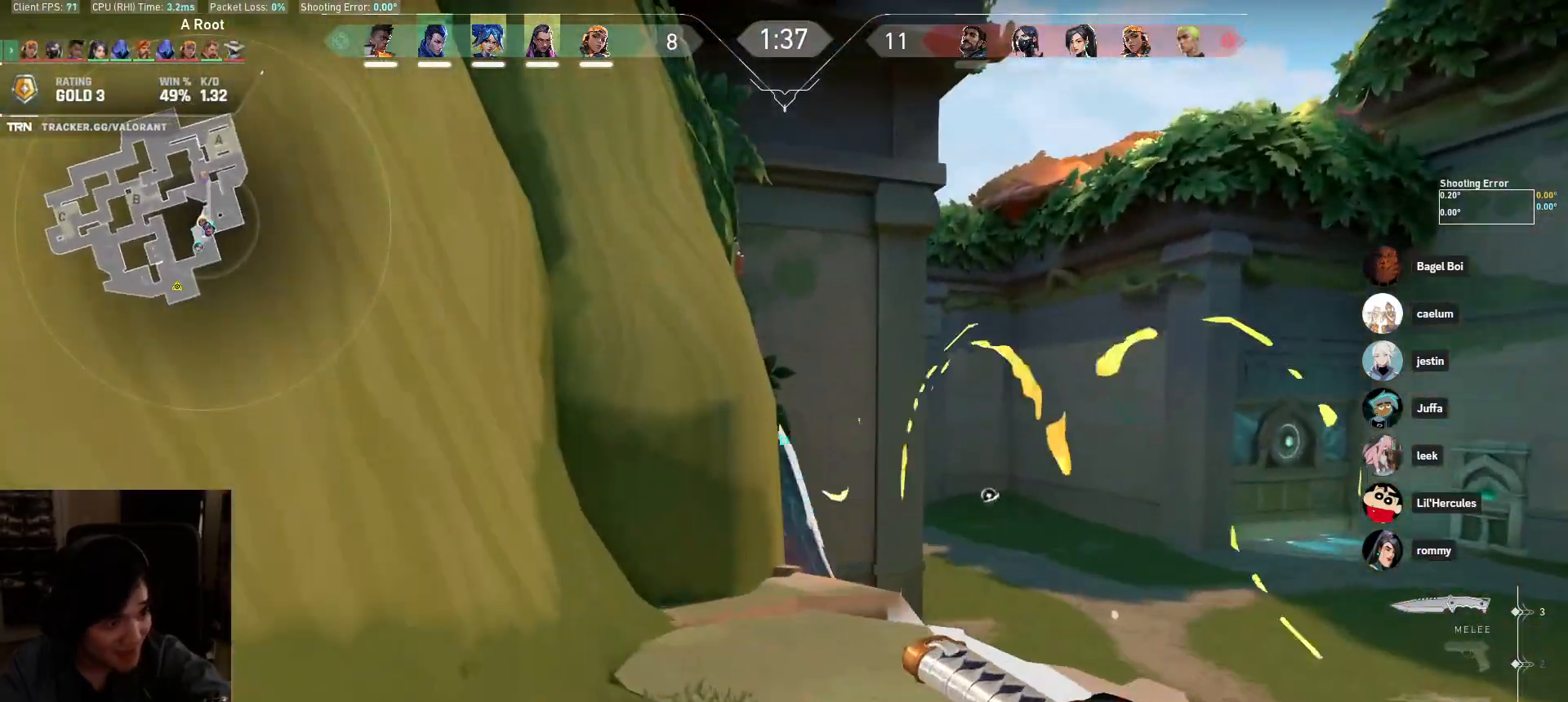
{"keys": ["w"], "mouse": [], "events": [[267, "ctrl", "down"], [300, "a", "down"], [417, "ctrl", "up"], [450, "a", "up"]]}
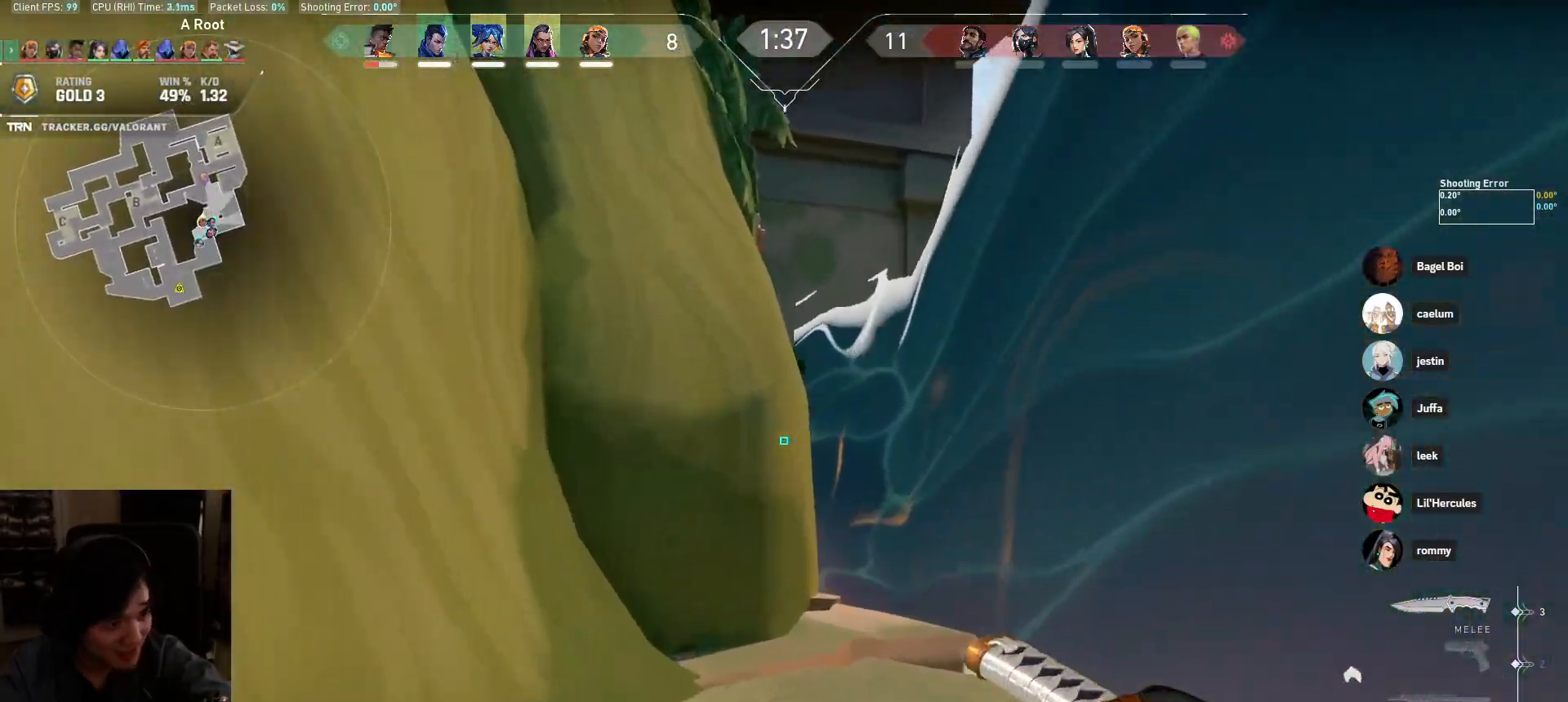
{"keys": ["a"], "mouse": [], "events": [[400, "a", "down"], [450, "w", "up"]]}
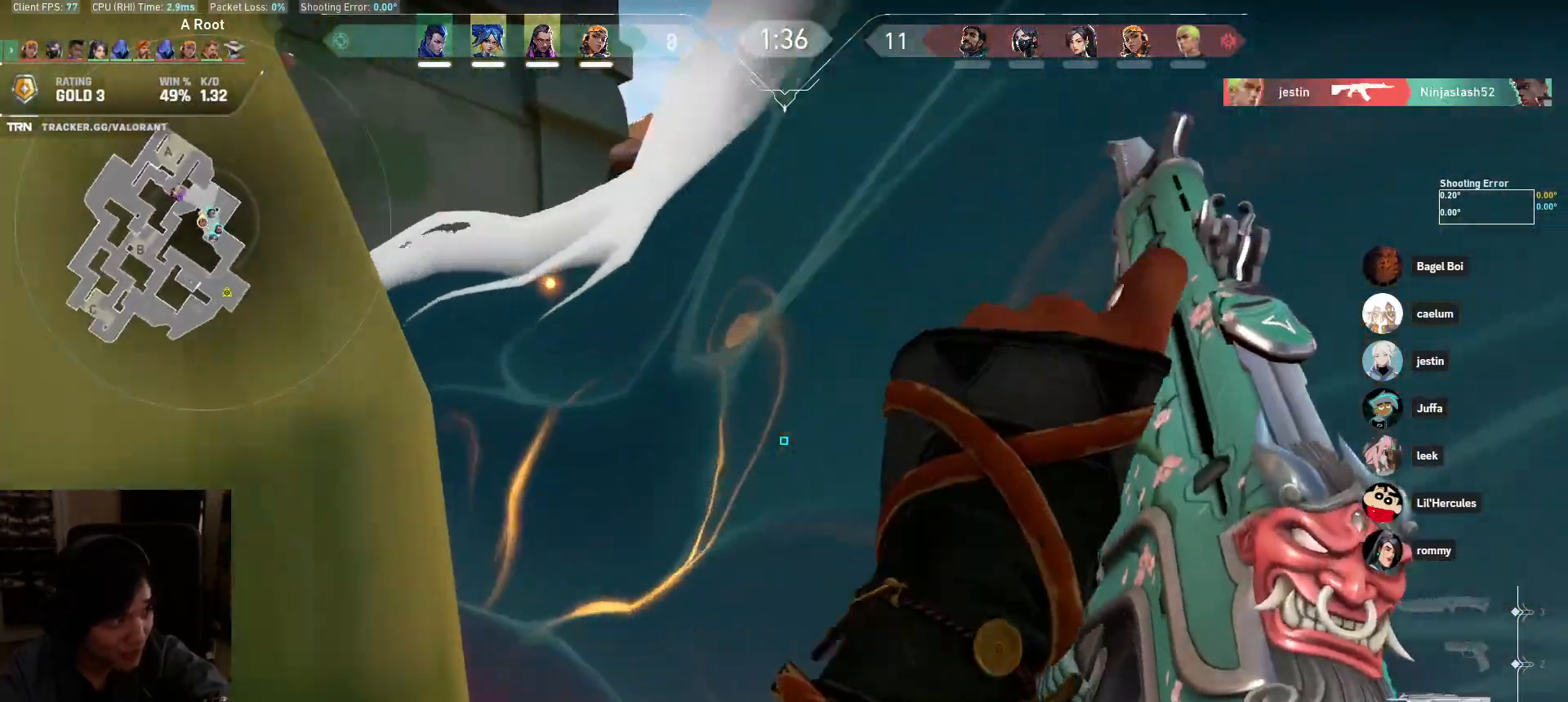
{"keys": ["d"], "mouse": [], "events": [[317, "a", "up"], [350, "s", "down"], [450, "d", "down"], [500, "s", "up"]]}
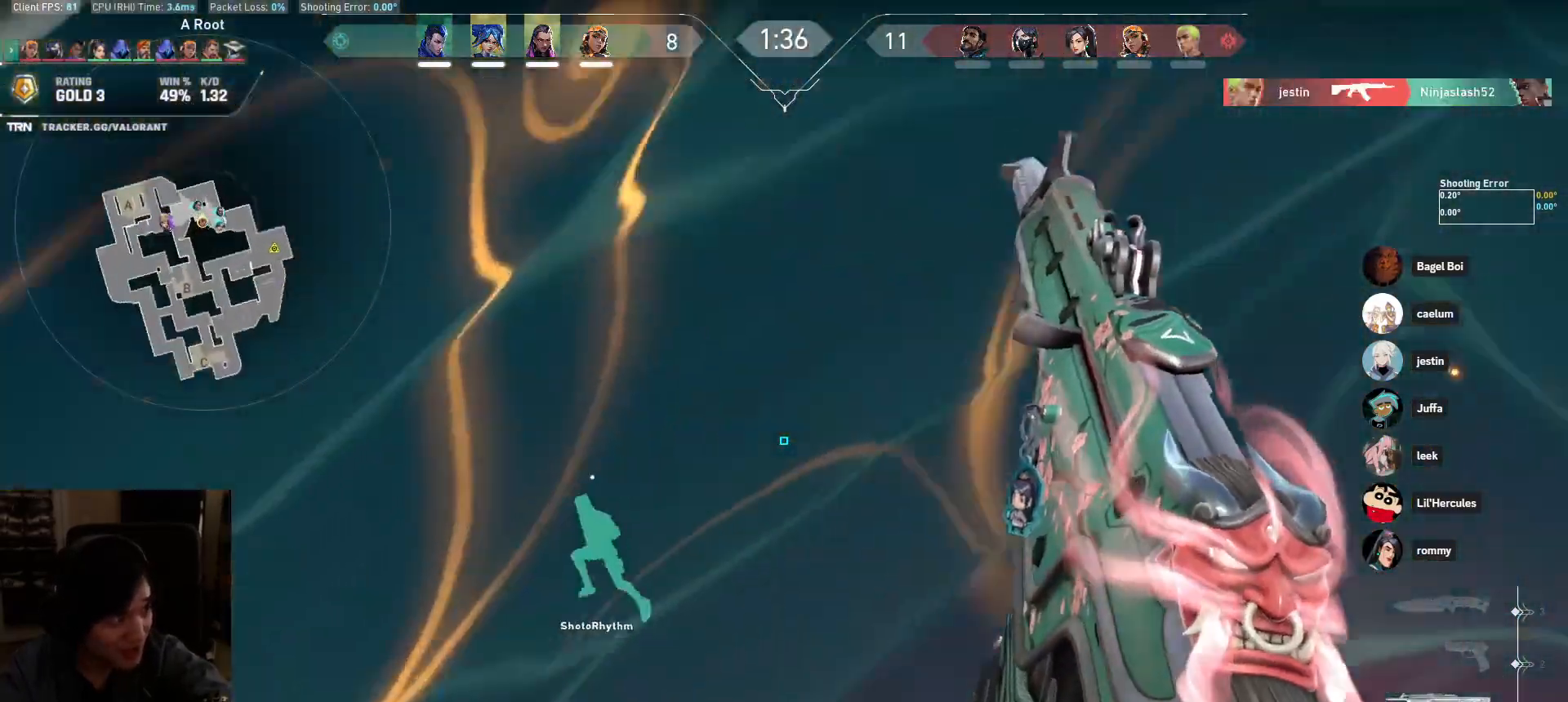
{"keys": ["a"], "mouse": [], "events": [[183, "d", "up"], [217, "a", "down"]]}
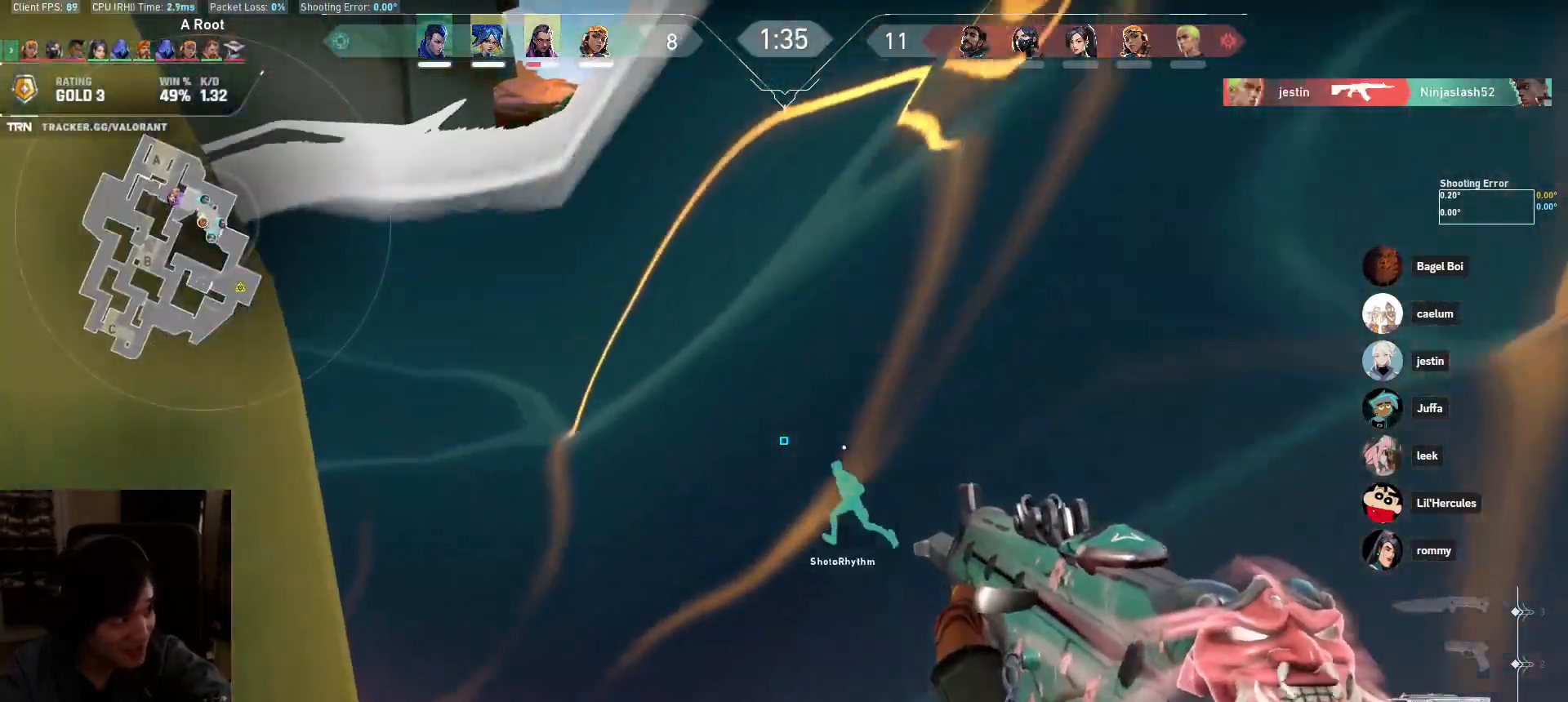
{"keys": ["a"], "mouse": [], "events": [[17, "a", "up"], [167, "d", "down"], [250, "d", "up"], [283, "d", "down"], [367, "e", "down"], [450, "e", "up"], [500, "a", "down"], [500, "d", "up"]]}
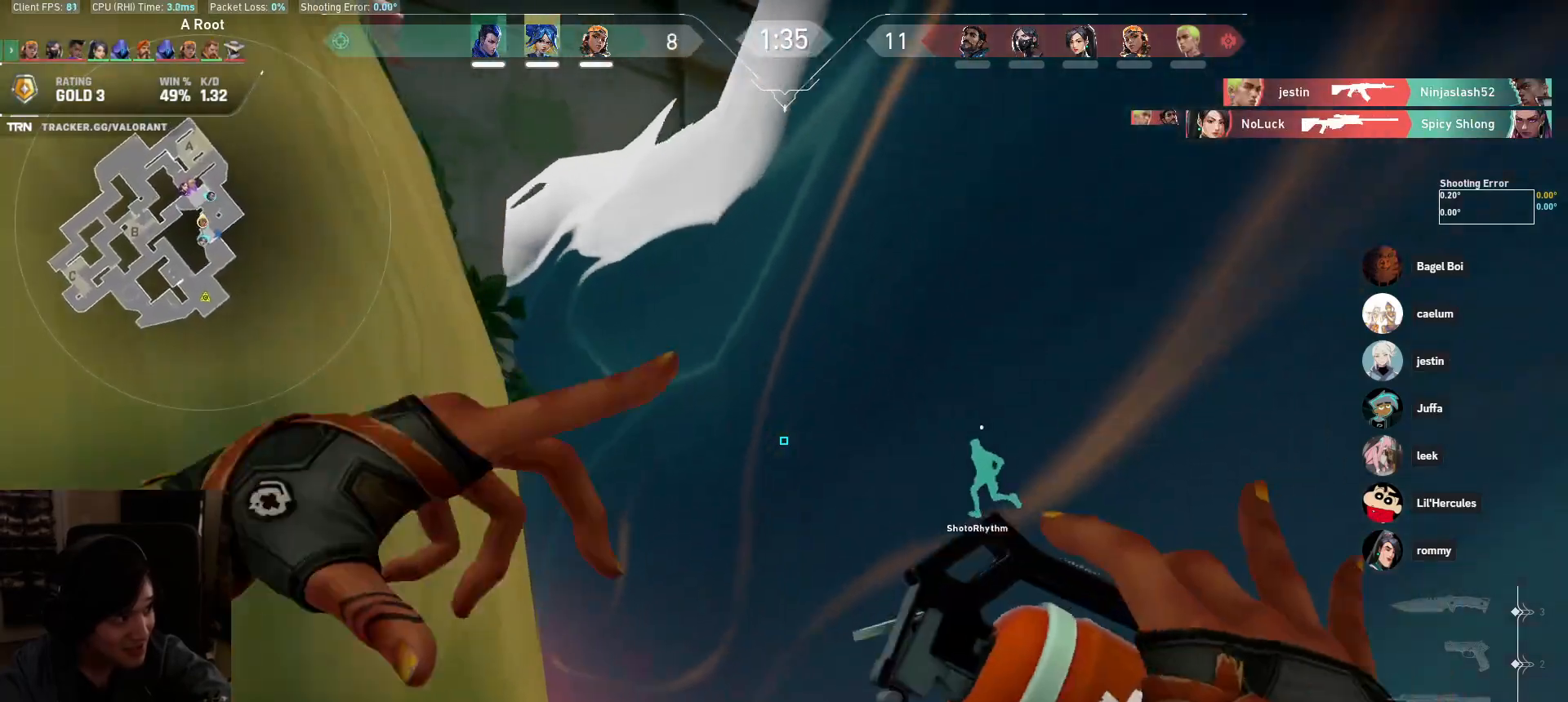
{"keys": ["s"], "mouse": [], "events": [[233, "a", "up"], [333, "s", "down"]]}